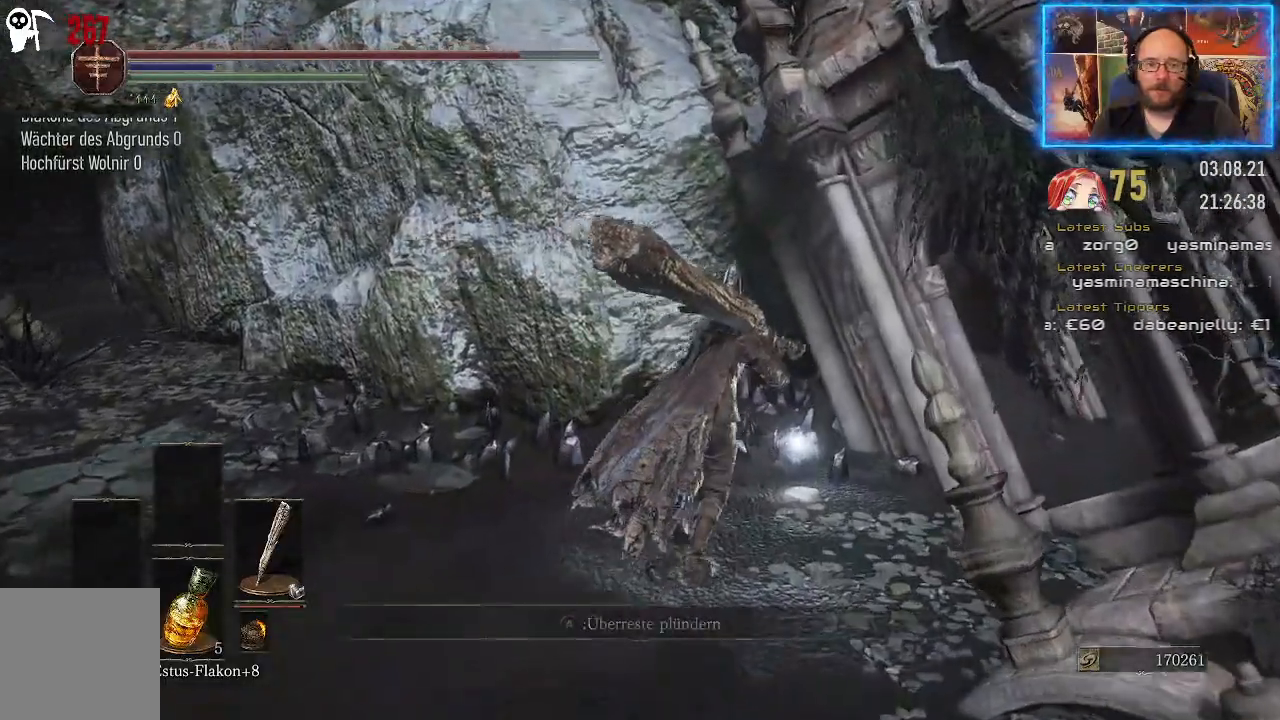
Gameplay with a controller (Xbox layout); each line is a JSON object with the inputs held at the frame after it. "events" lists button and stick changes between this image and that frame as [ms after this image, input, new state], when the widget could be followed in between. Not read: L2 R1.
{"buttons": [], "left_stick": "center", "right_stick": "center", "events": [[33, "left_stick", "center"], [300, "A", "down"], [417, "A", "up"]]}
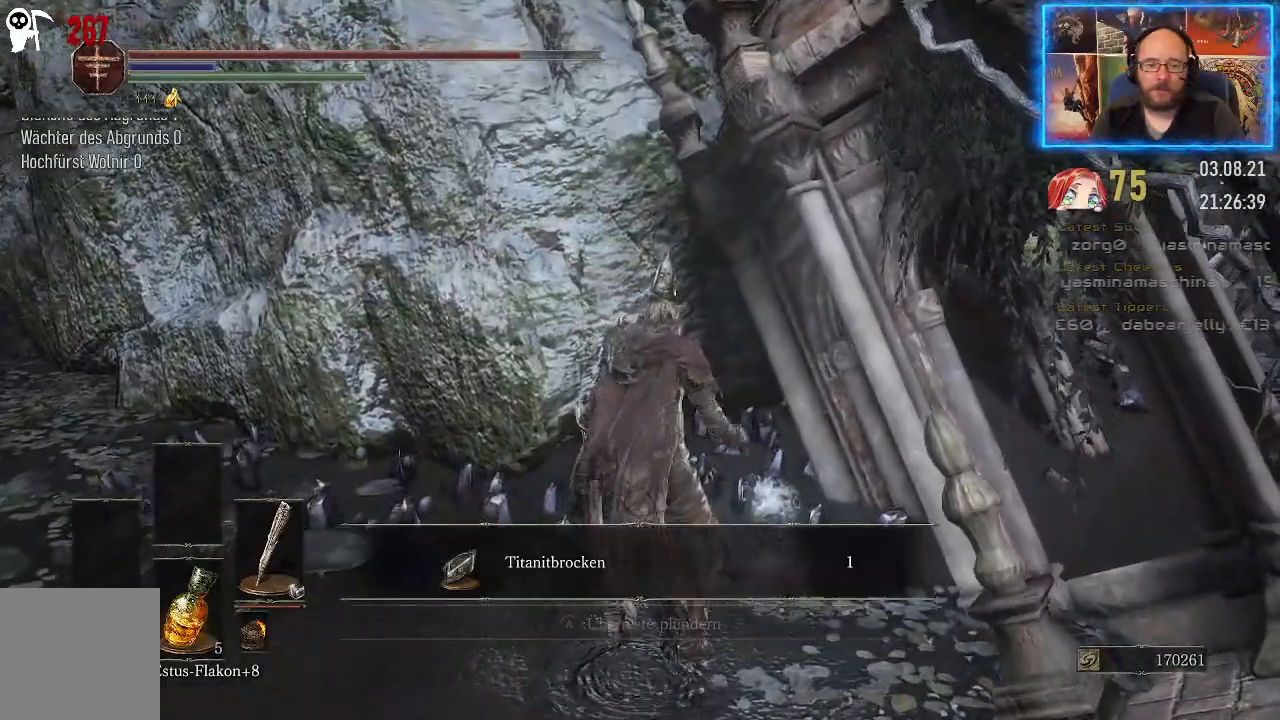
{"buttons": [], "left_stick": "center", "right_stick": "center", "events": []}
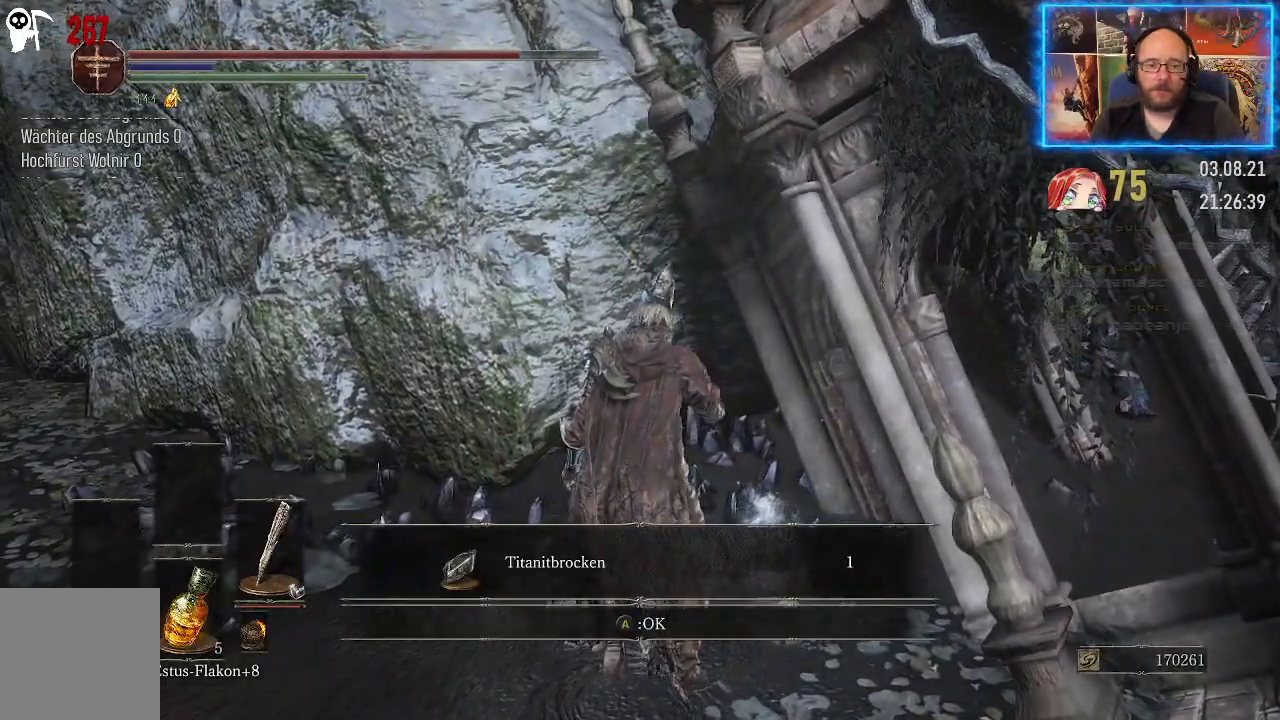
{"buttons": [], "left_stick": "up-left", "right_stick": "left", "events": [[83, "A", "down"], [183, "A", "up"], [233, "left_stick", "left"], [400, "left_stick", "up-left"], [417, "right_stick", "left"]]}
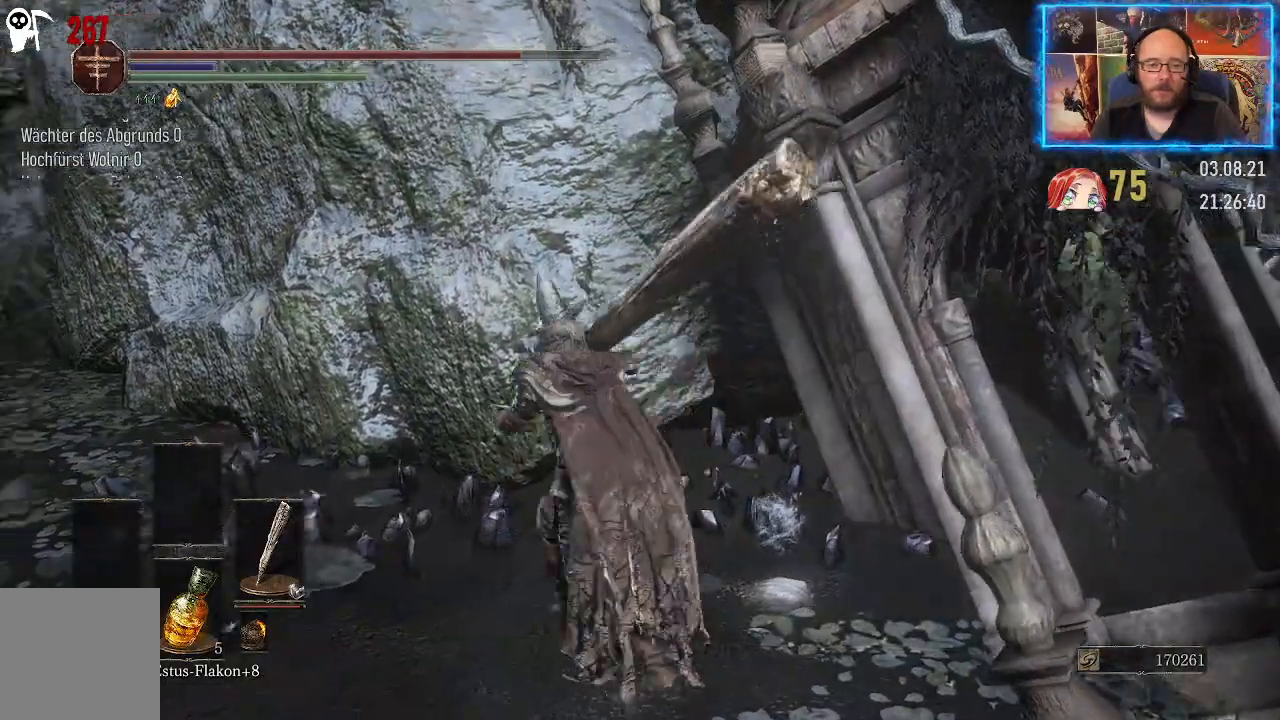
{"buttons": [], "left_stick": "up-left", "right_stick": "left", "events": []}
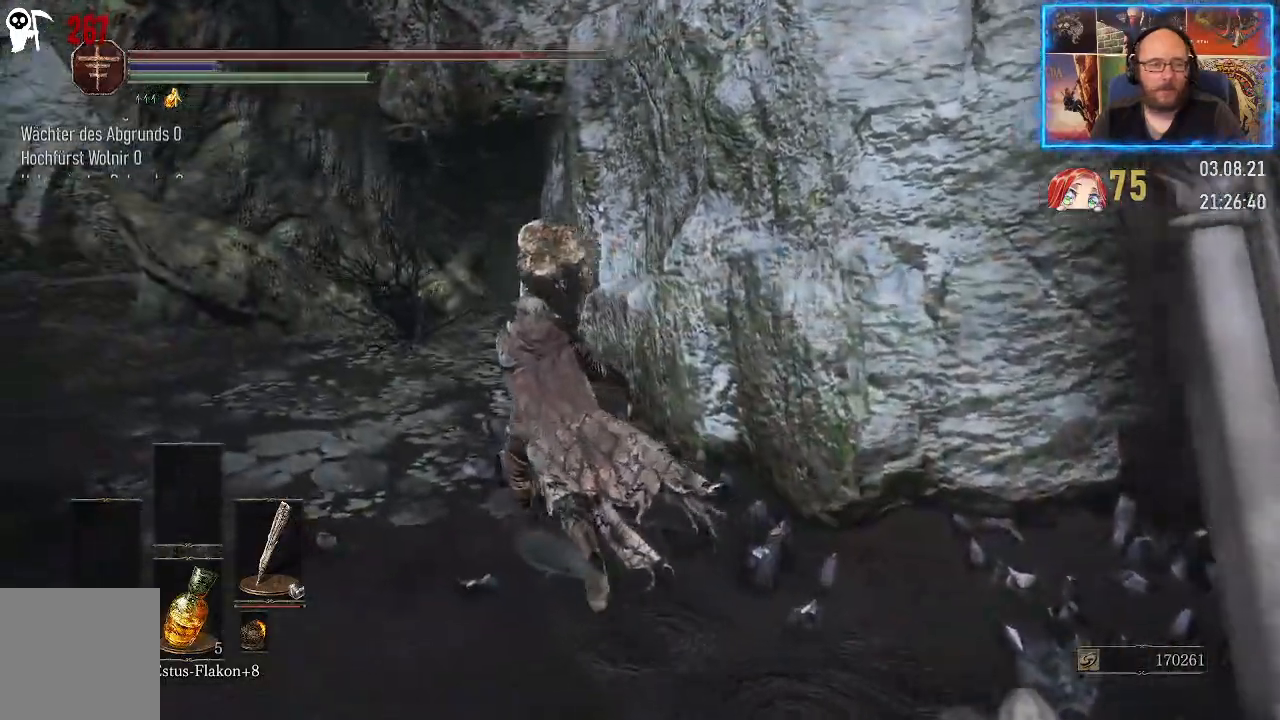
{"buttons": [], "left_stick": "up-left", "right_stick": "left", "events": []}
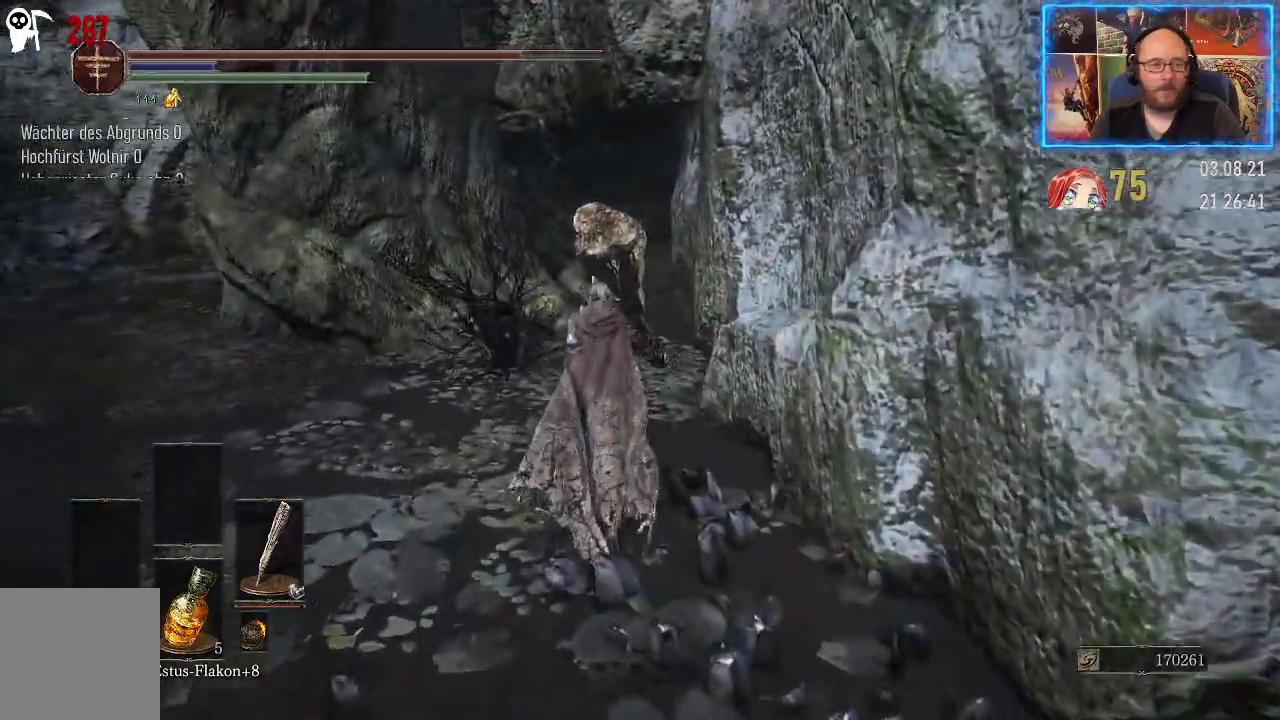
{"buttons": [], "left_stick": "up", "right_stick": "left", "events": [[200, "left_stick", "up"]]}
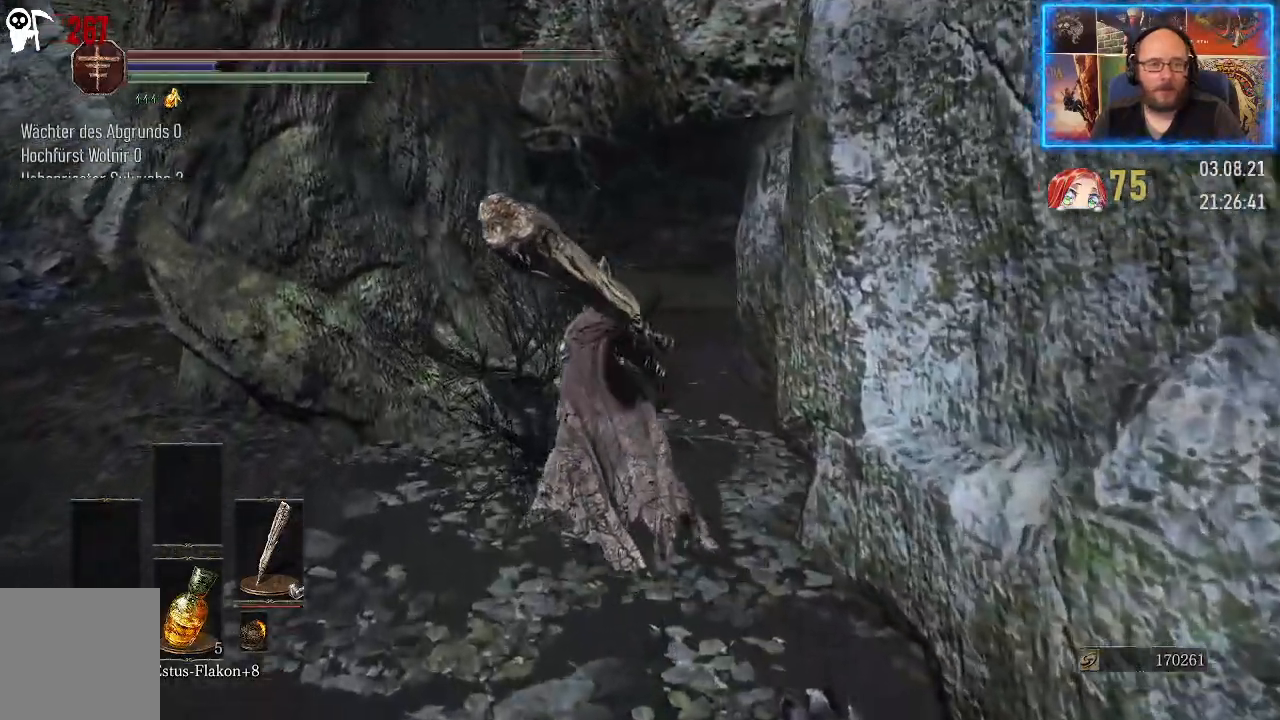
{"buttons": [], "left_stick": "up", "right_stick": "center", "events": [[100, "right_stick", "center"], [333, "B", "down"], [483, "B", "up"]]}
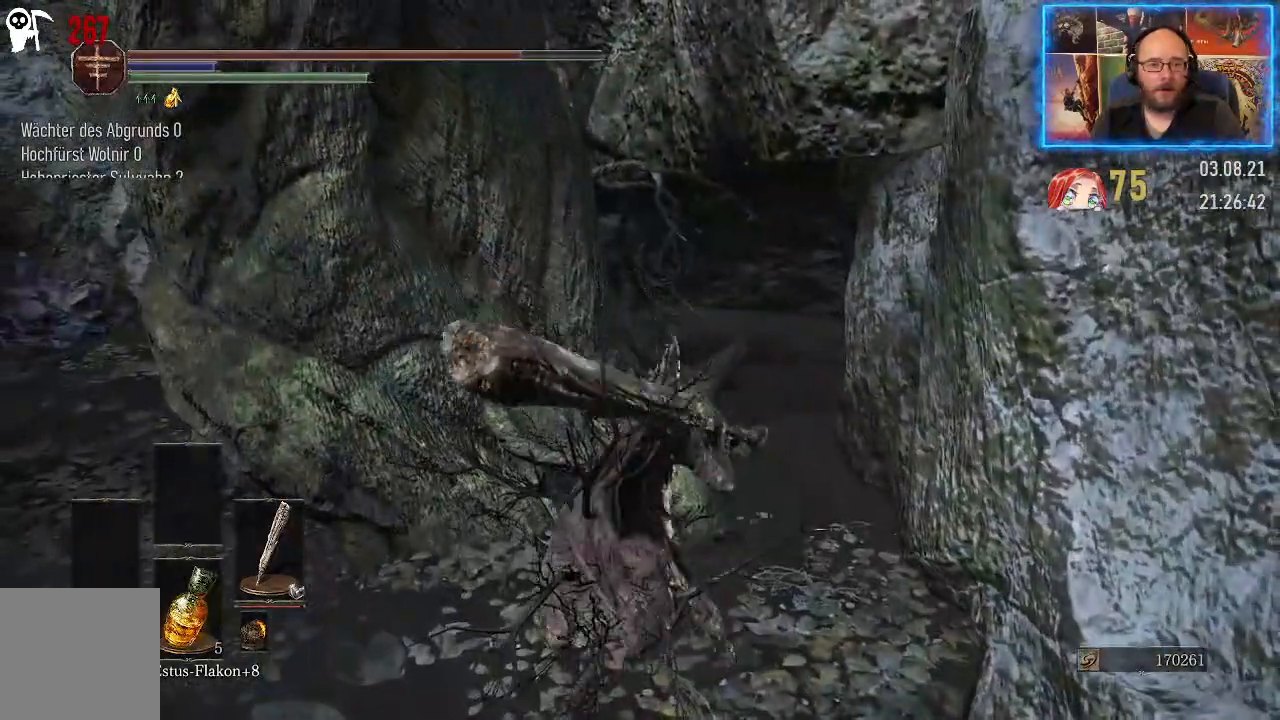
{"buttons": [], "left_stick": "up-left", "right_stick": "center", "events": [[433, "left_stick", "up-left"]]}
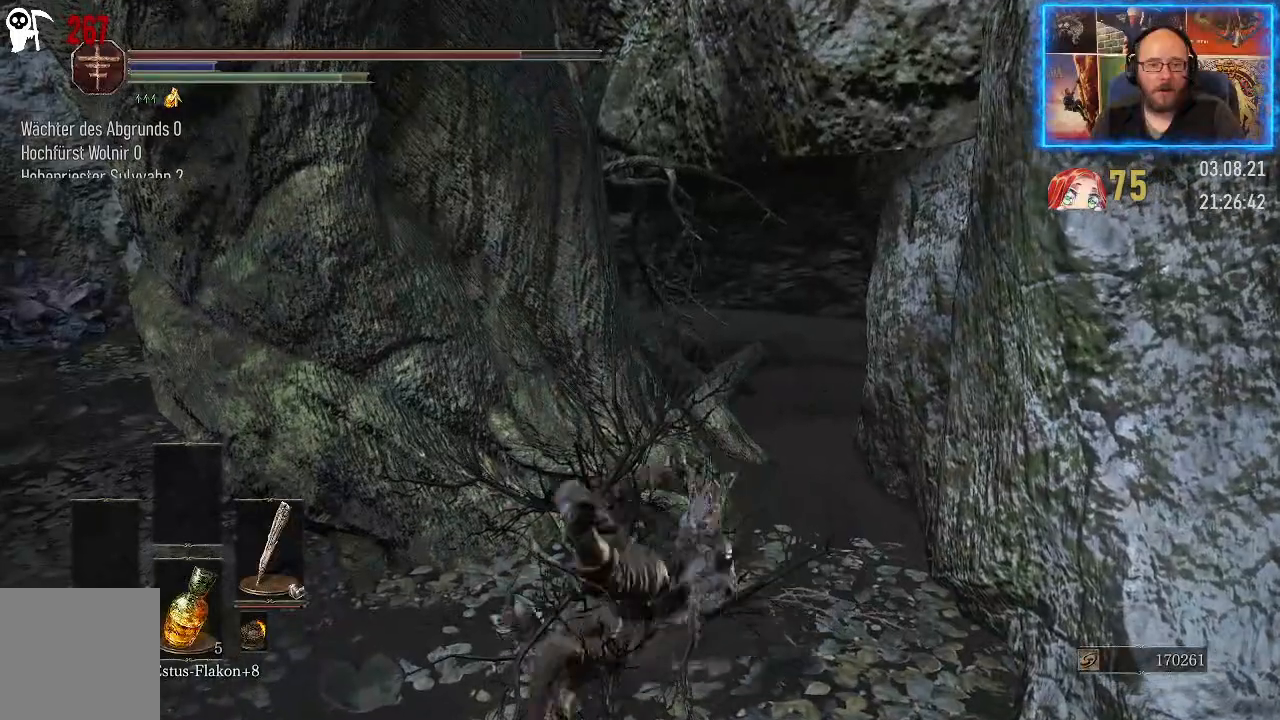
{"buttons": [], "left_stick": "up-left", "right_stick": "left", "events": [[150, "right_stick", "left"]]}
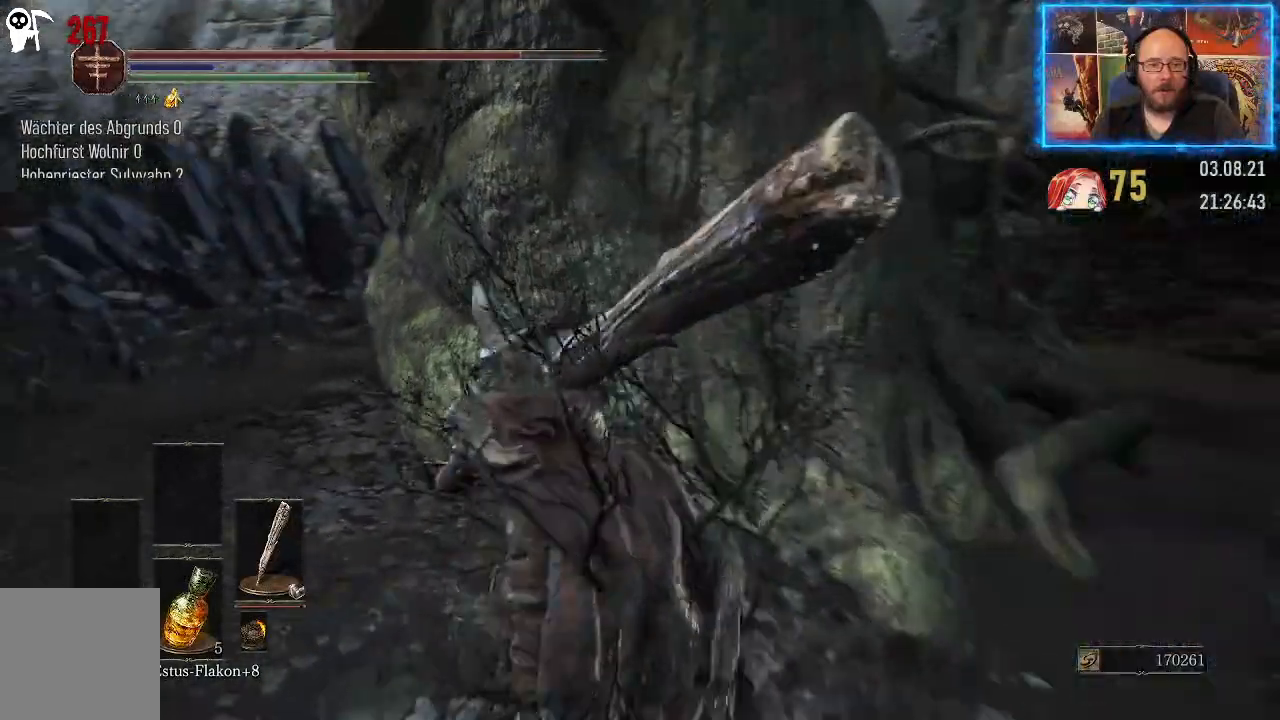
{"buttons": [], "left_stick": "up-left", "right_stick": "center", "events": [[267, "right_stick", "center"]]}
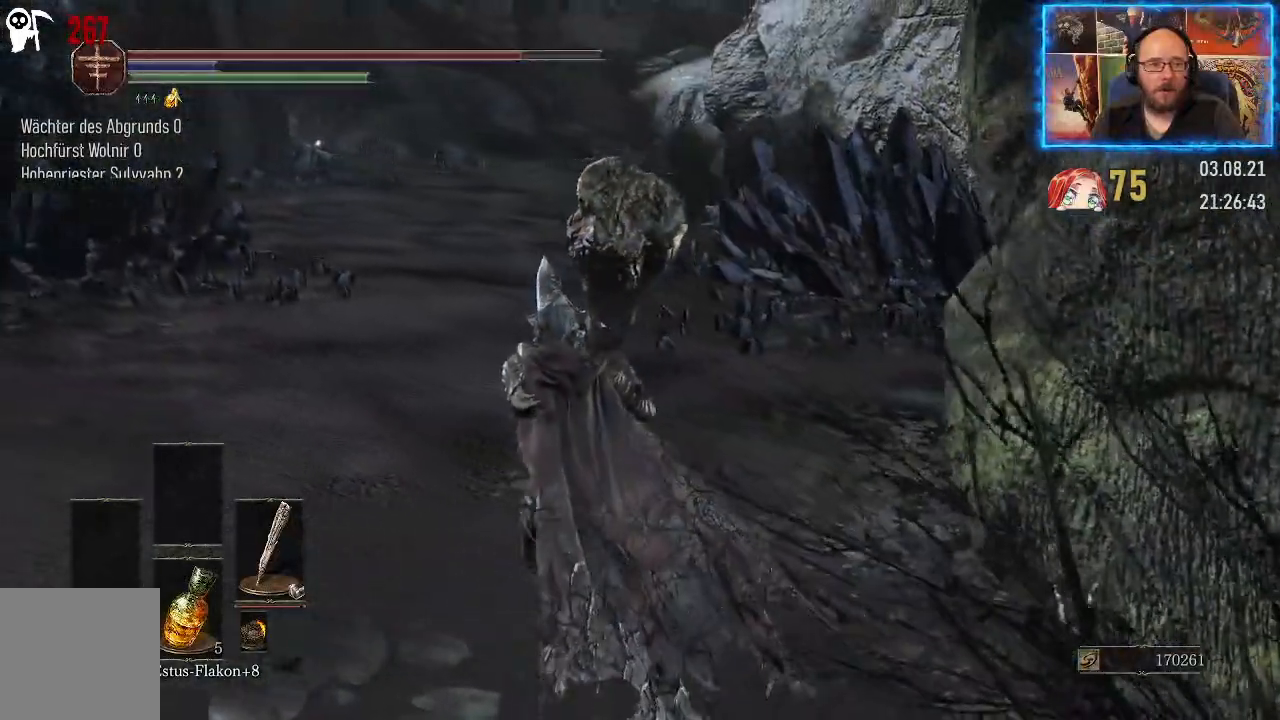
{"buttons": [], "left_stick": "up-left", "right_stick": "center", "events": []}
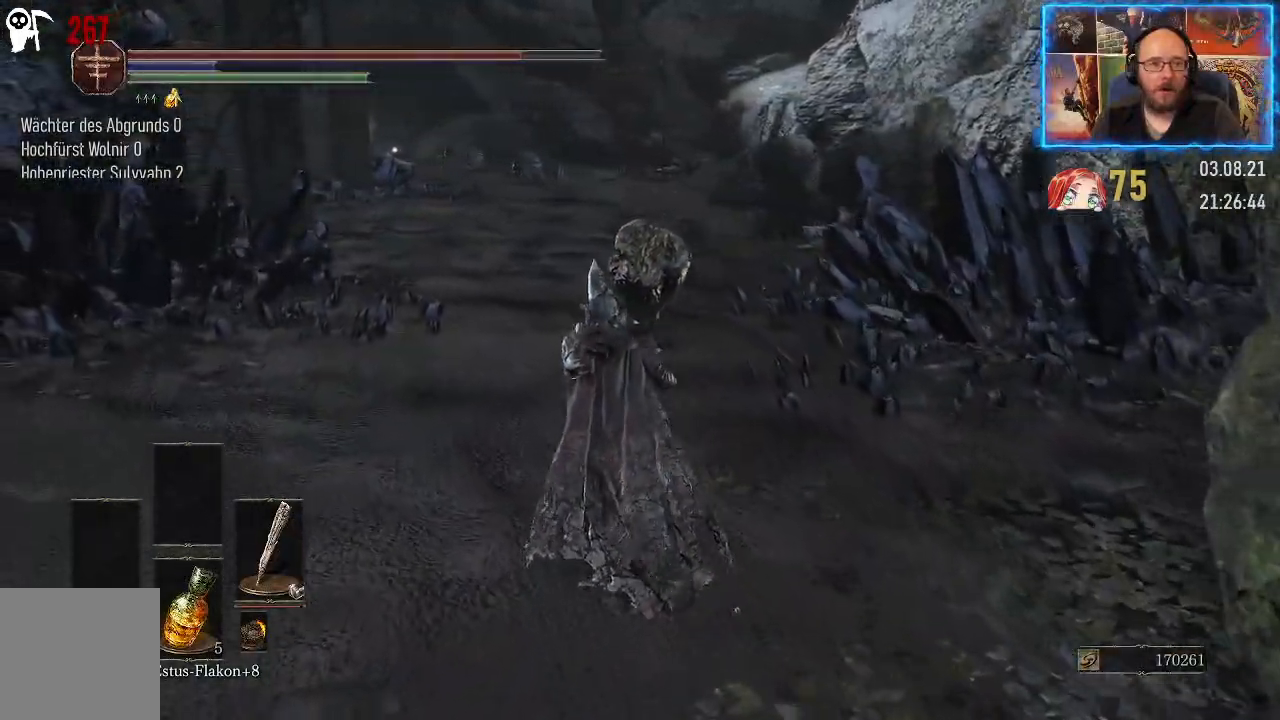
{"buttons": [], "left_stick": "center", "right_stick": "center", "events": [[233, "left_stick", "up"], [433, "left_stick", "center"]]}
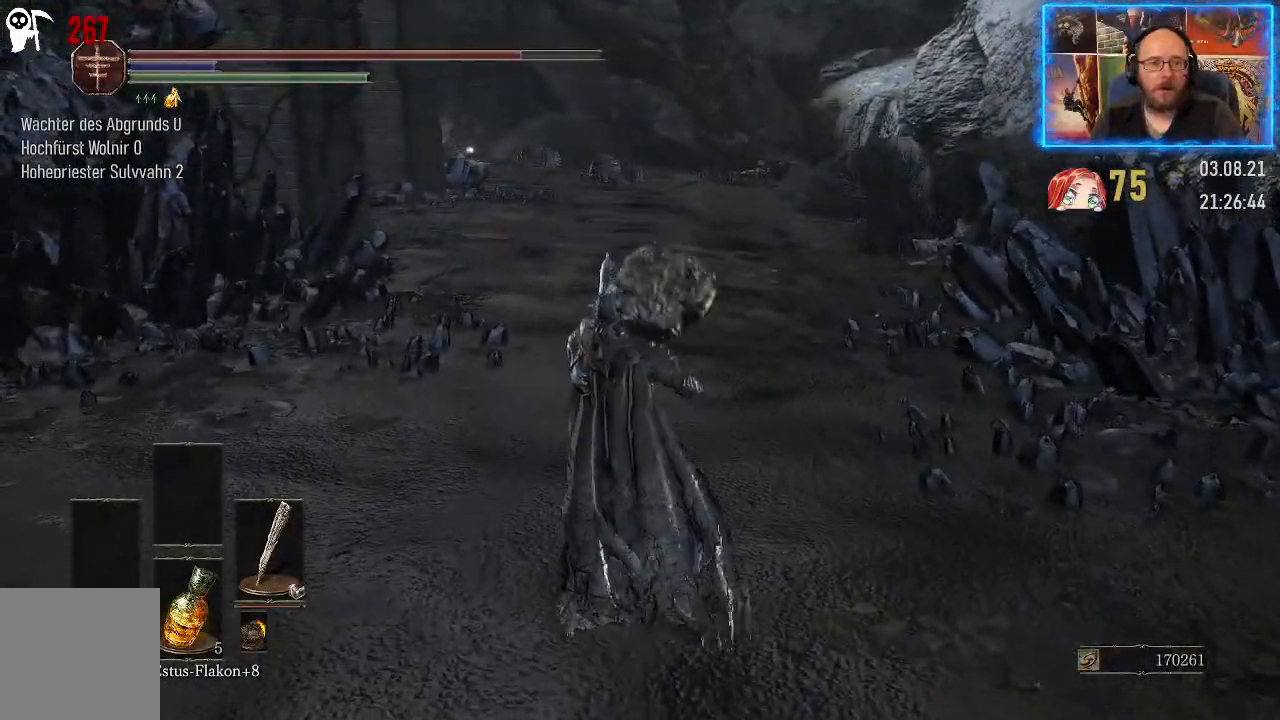
{"buttons": [], "left_stick": "center", "right_stick": "right", "events": [[267, "right_stick", "up"], [383, "right_stick", "right"]]}
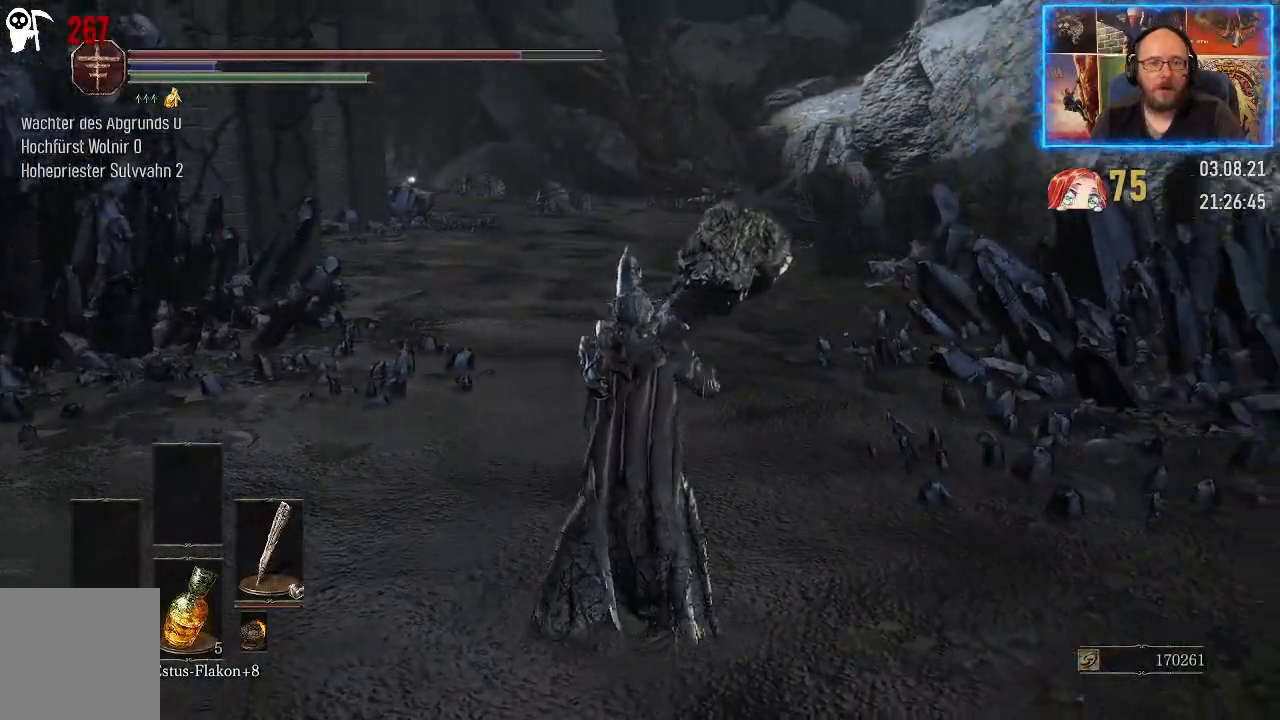
{"buttons": [], "left_stick": "up", "right_stick": "center", "events": [[350, "left_stick", "up"], [433, "right_stick", "center"]]}
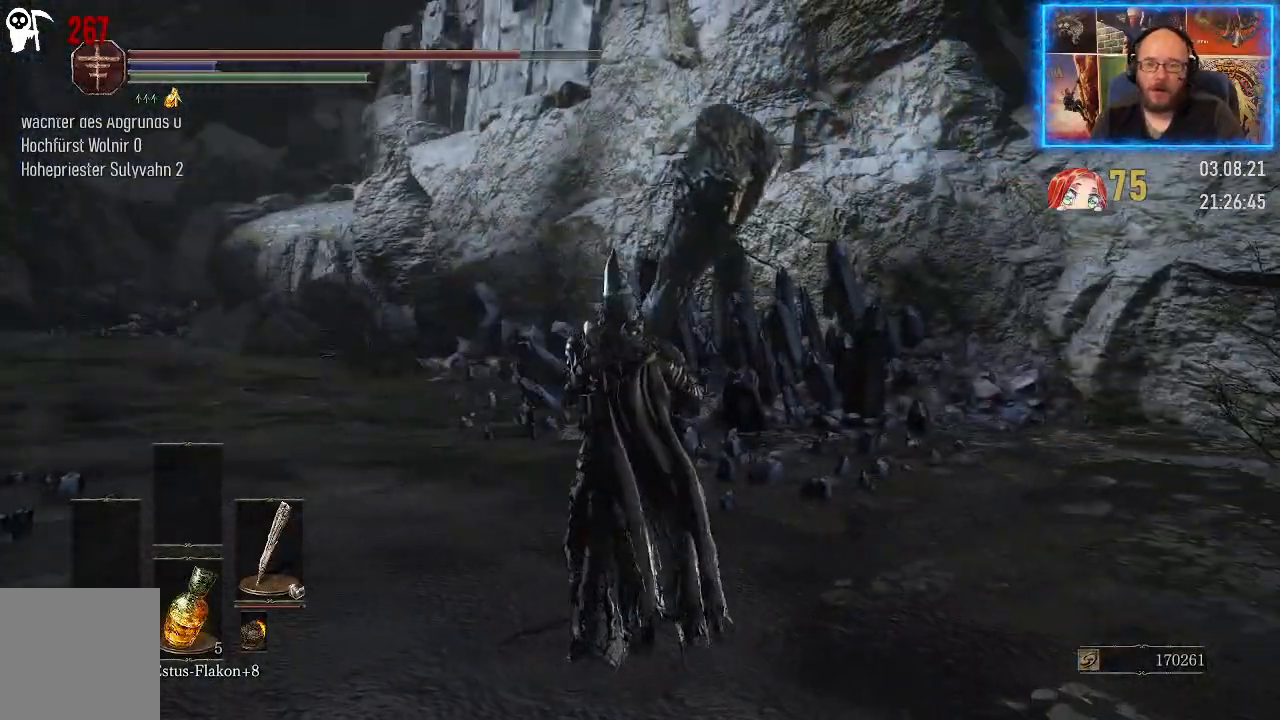
{"buttons": [], "left_stick": "up", "right_stick": "up-left", "events": [[183, "right_stick", "up"], [433, "right_stick", "up-left"]]}
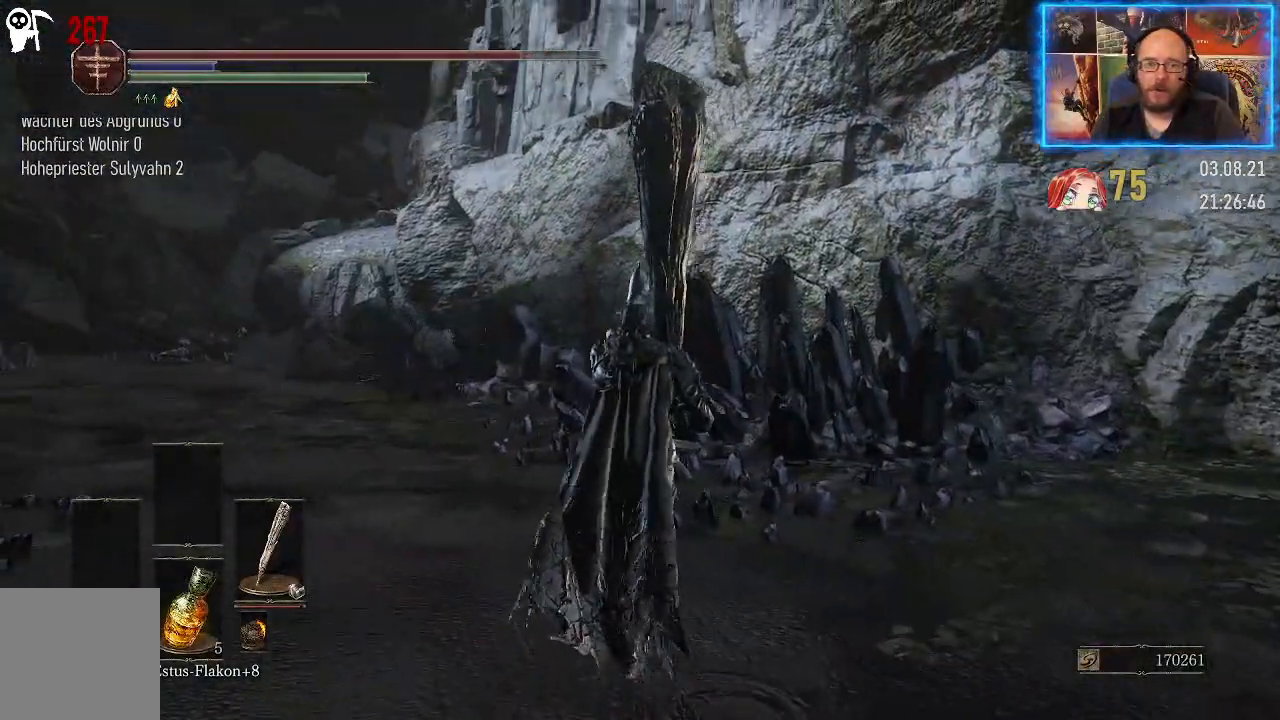
{"buttons": [], "left_stick": "up-right", "right_stick": "down-left", "events": [[17, "right_stick", "left"], [367, "right_stick", "down-left"], [400, "left_stick", "up-right"]]}
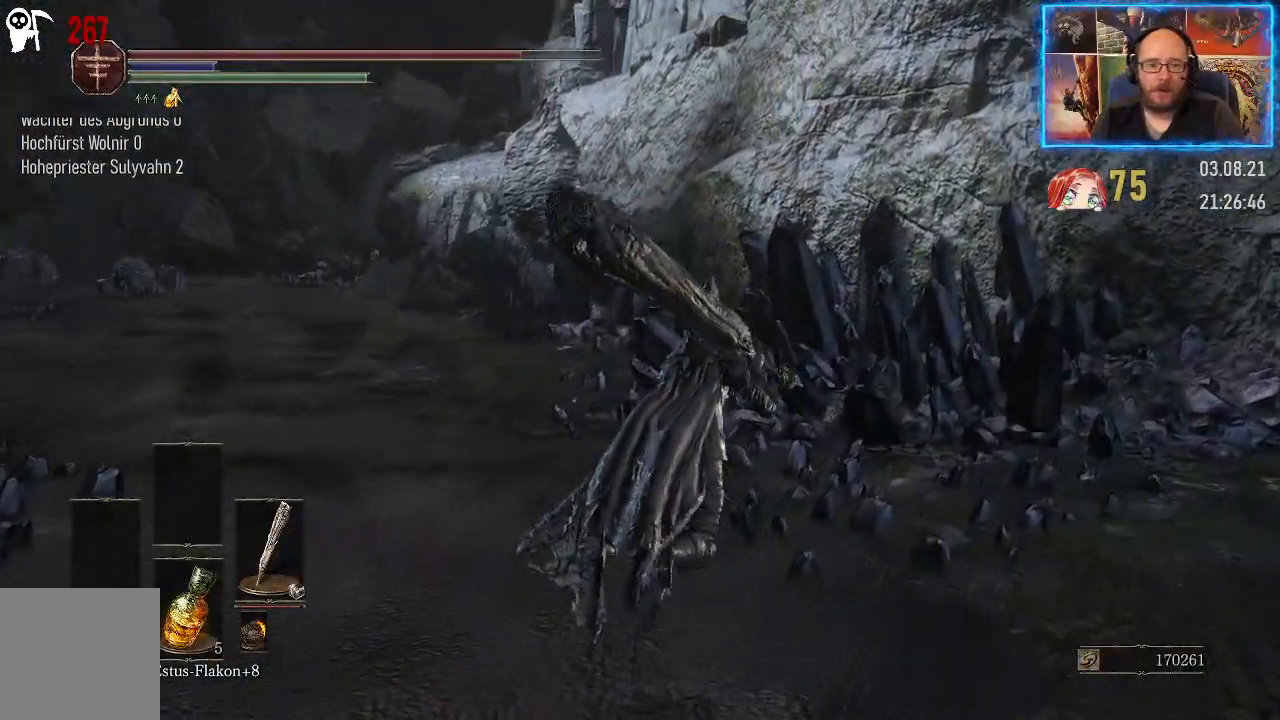
{"buttons": [], "left_stick": "up-right", "right_stick": "center", "events": [[483, "right_stick", "center"]]}
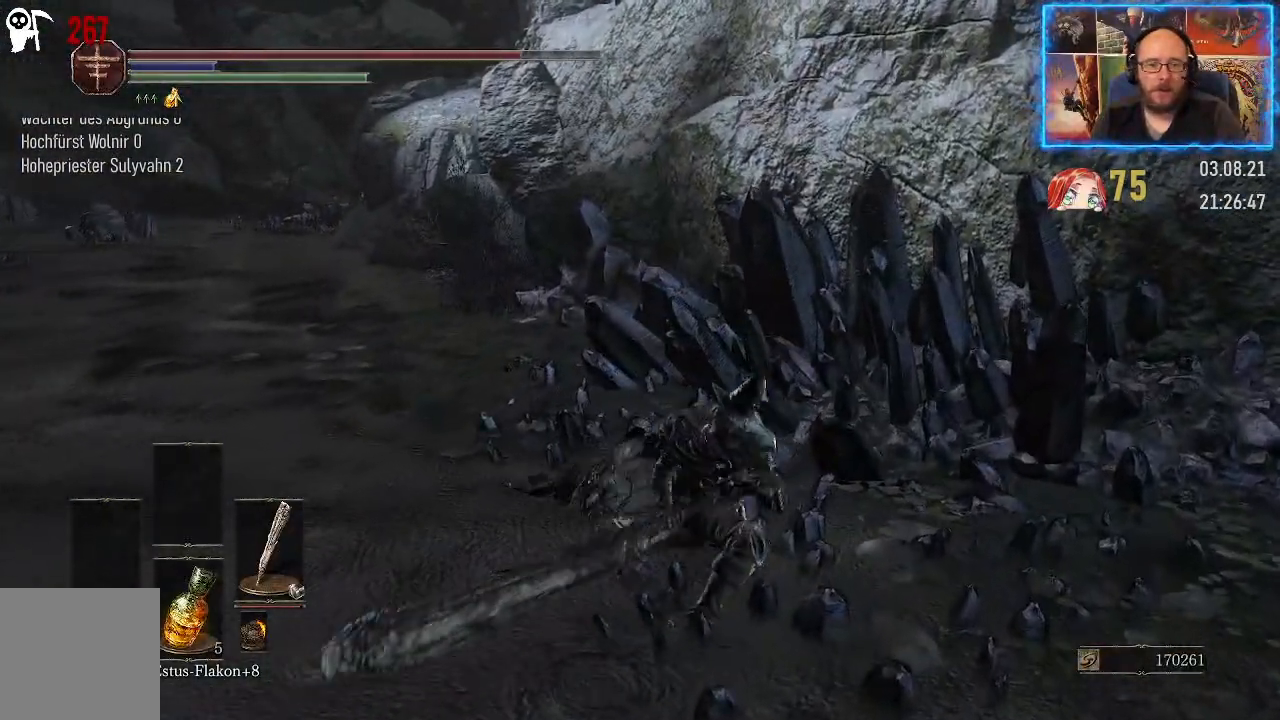
{"buttons": [], "left_stick": "up-right", "right_stick": "center", "events": []}
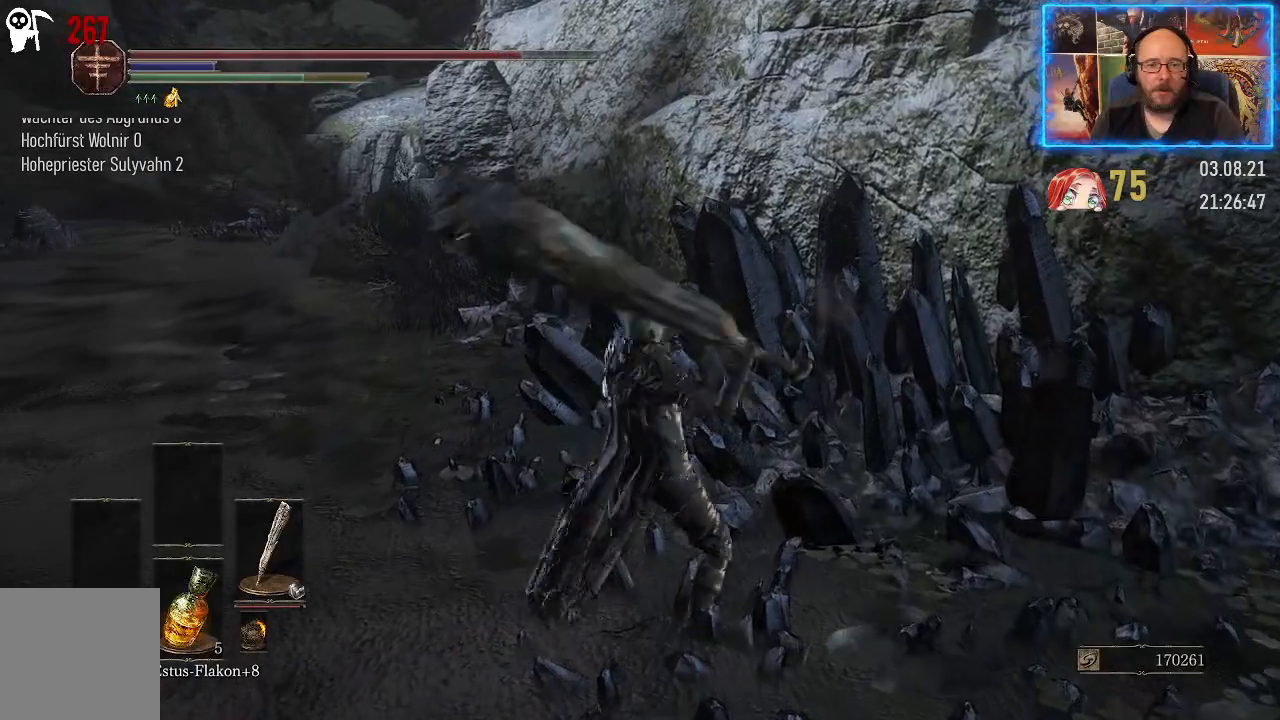
{"buttons": [], "left_stick": "left", "right_stick": "left", "events": [[33, "left_stick", "center"], [367, "right_stick", "left"], [467, "left_stick", "left"]]}
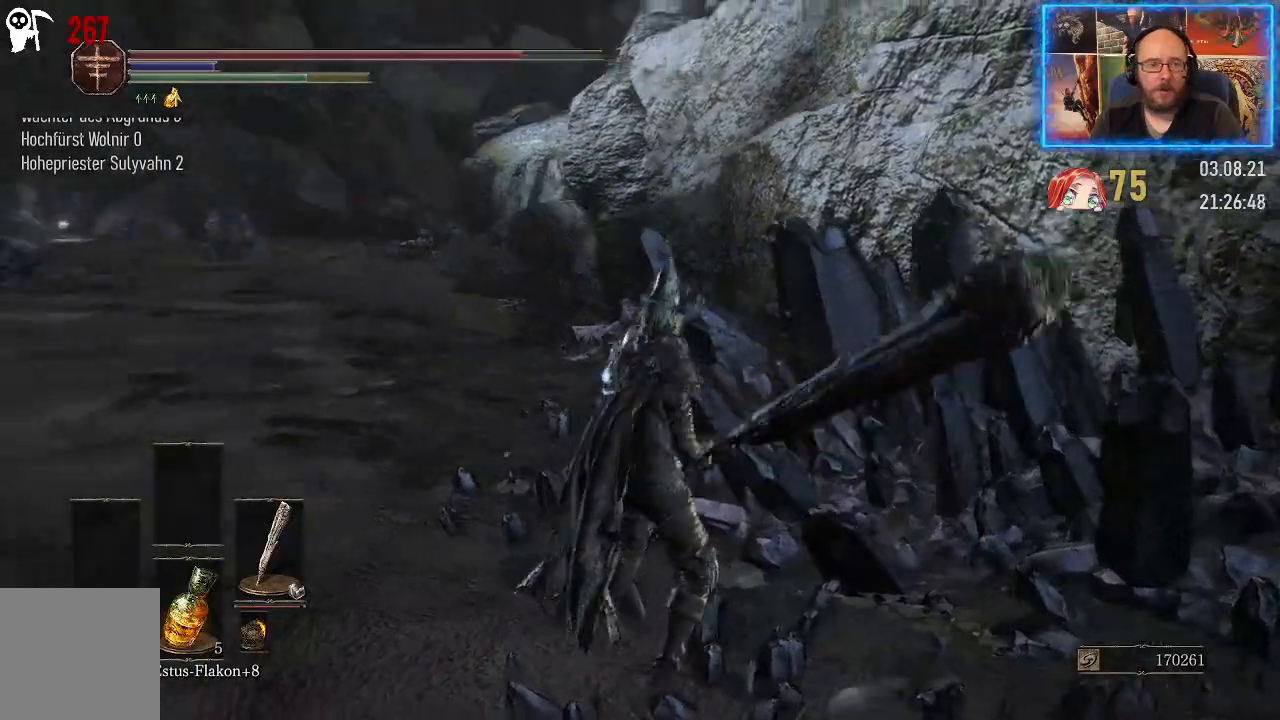
{"buttons": [], "left_stick": "left", "right_stick": "center", "events": [[150, "right_stick", "center"]]}
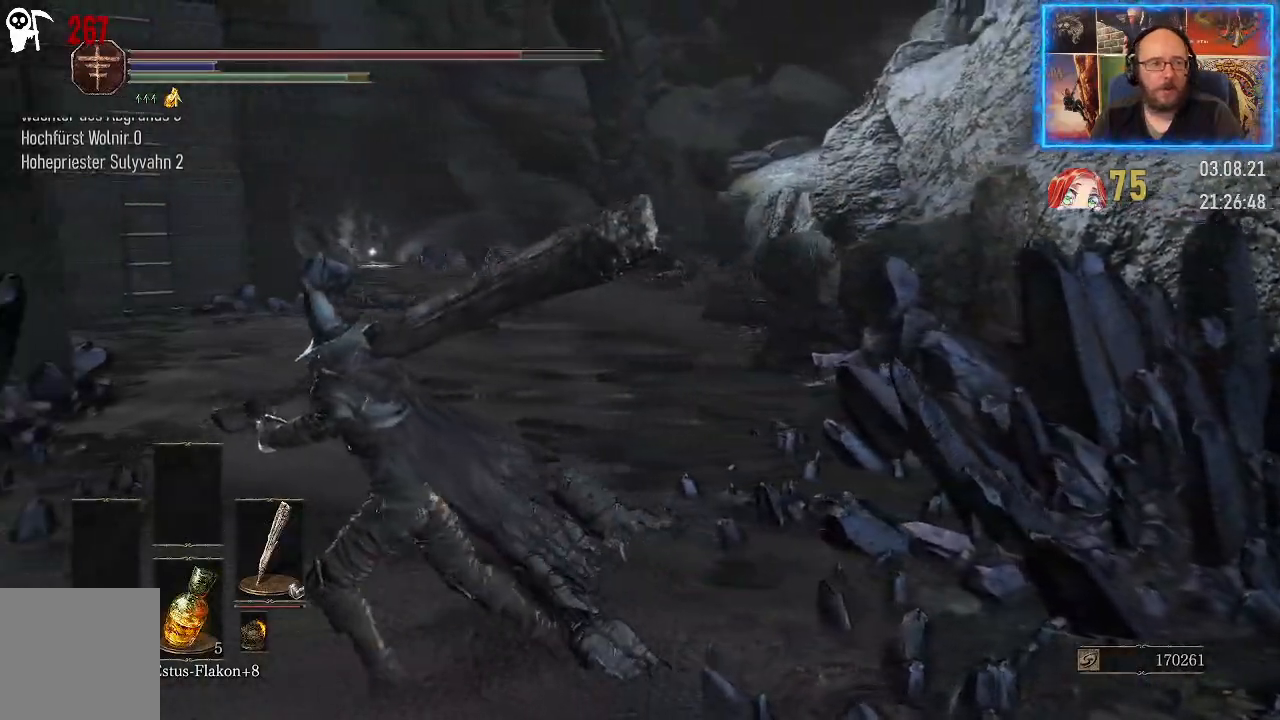
{"buttons": [], "left_stick": "left", "right_stick": "right", "events": [[283, "right_stick", "right"]]}
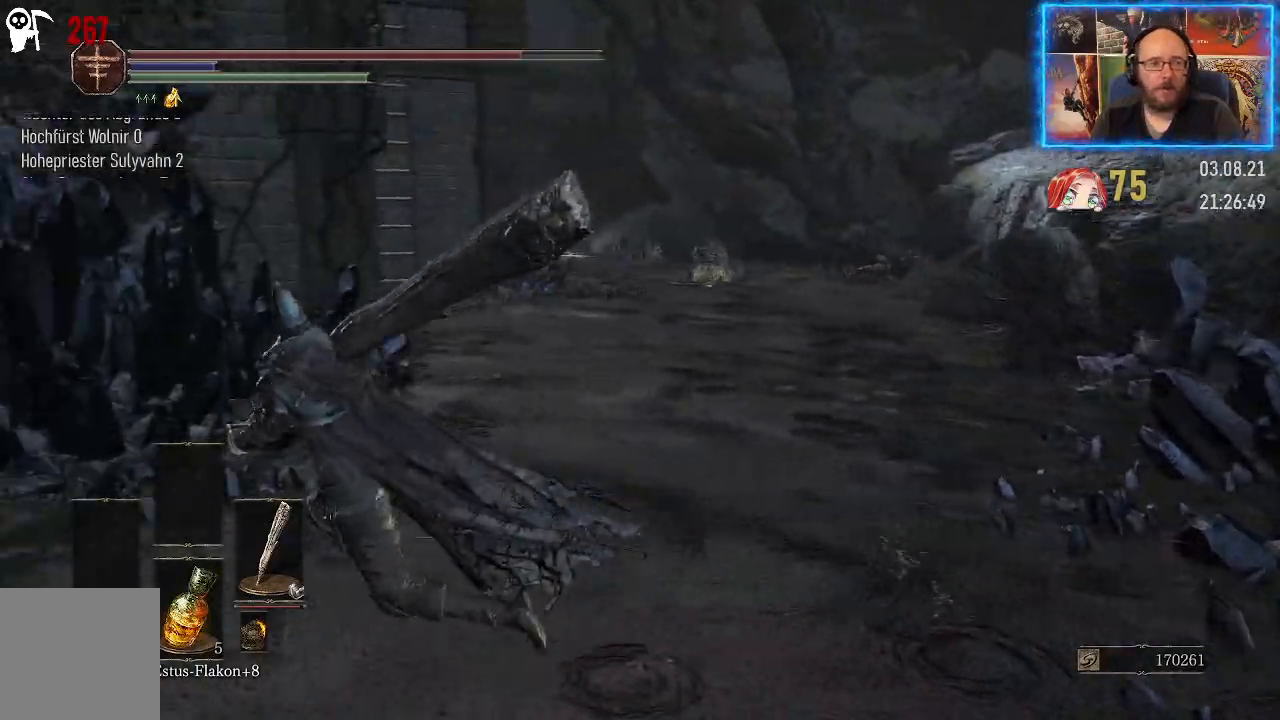
{"buttons": [], "left_stick": "left", "right_stick": "right", "events": []}
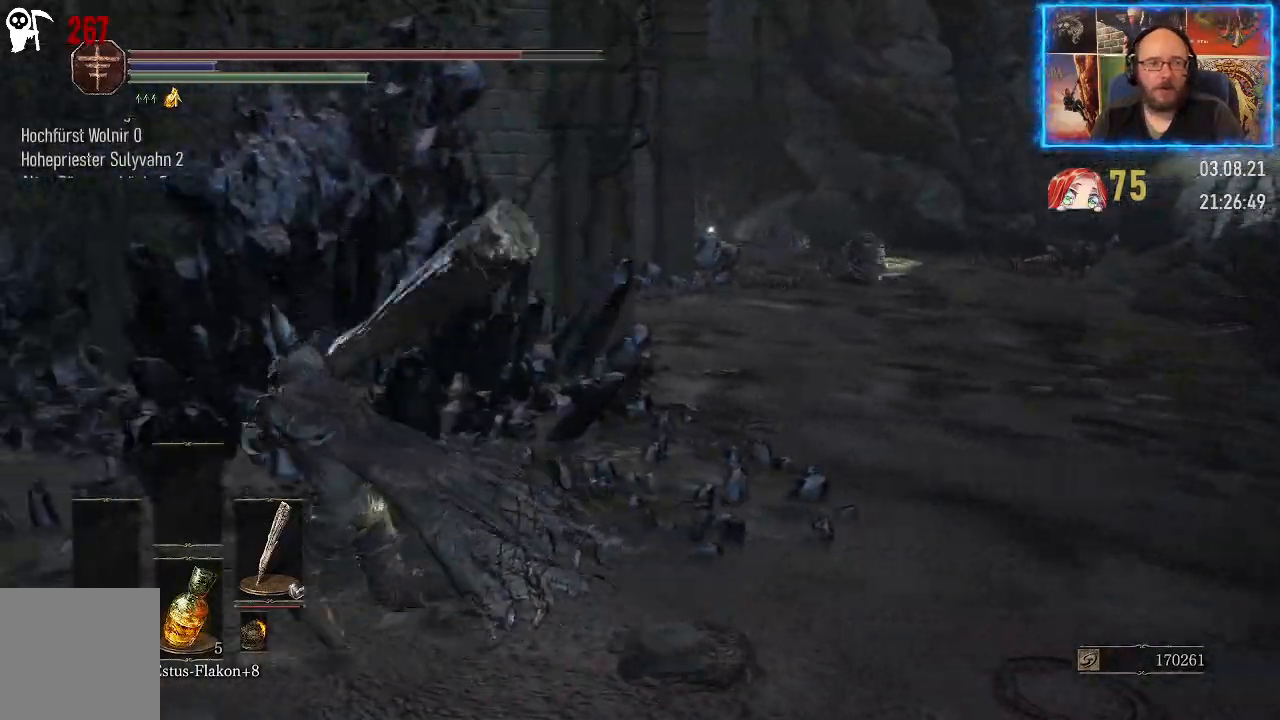
{"buttons": [], "left_stick": "center", "right_stick": "right", "events": [[133, "left_stick", "center"]]}
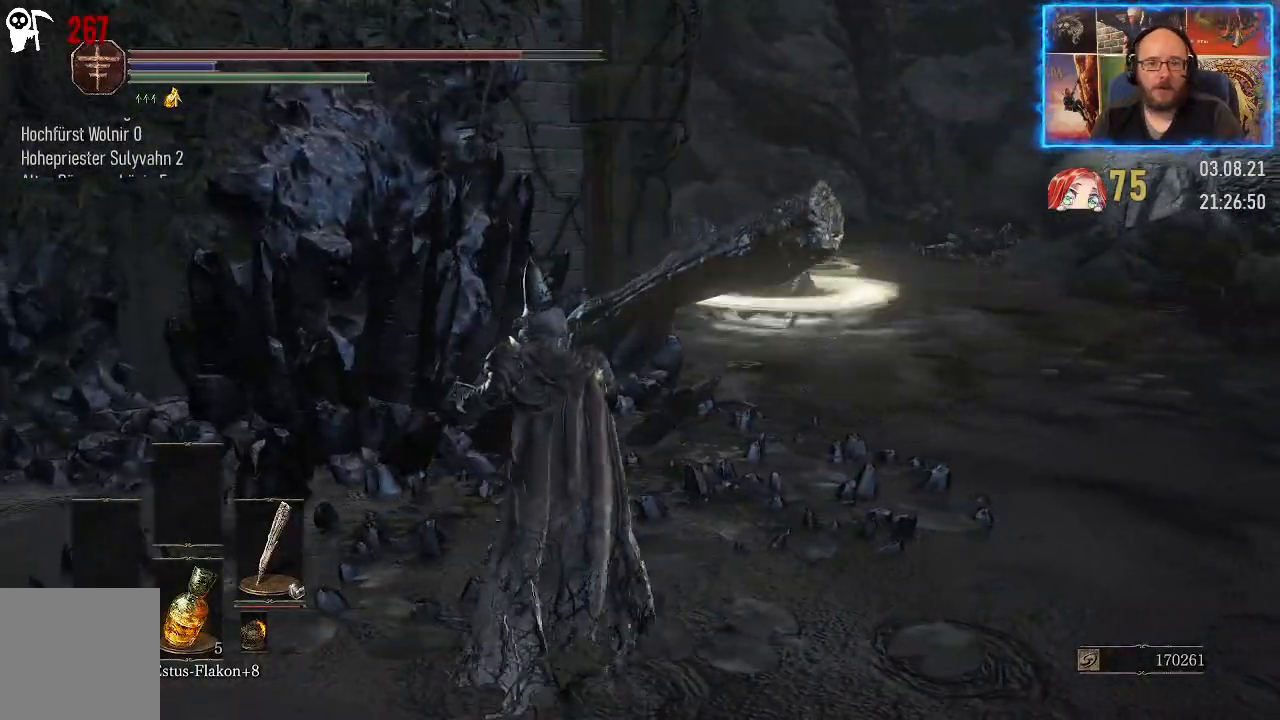
{"buttons": [], "left_stick": "left", "right_stick": "right", "events": [[17, "left_stick", "left"]]}
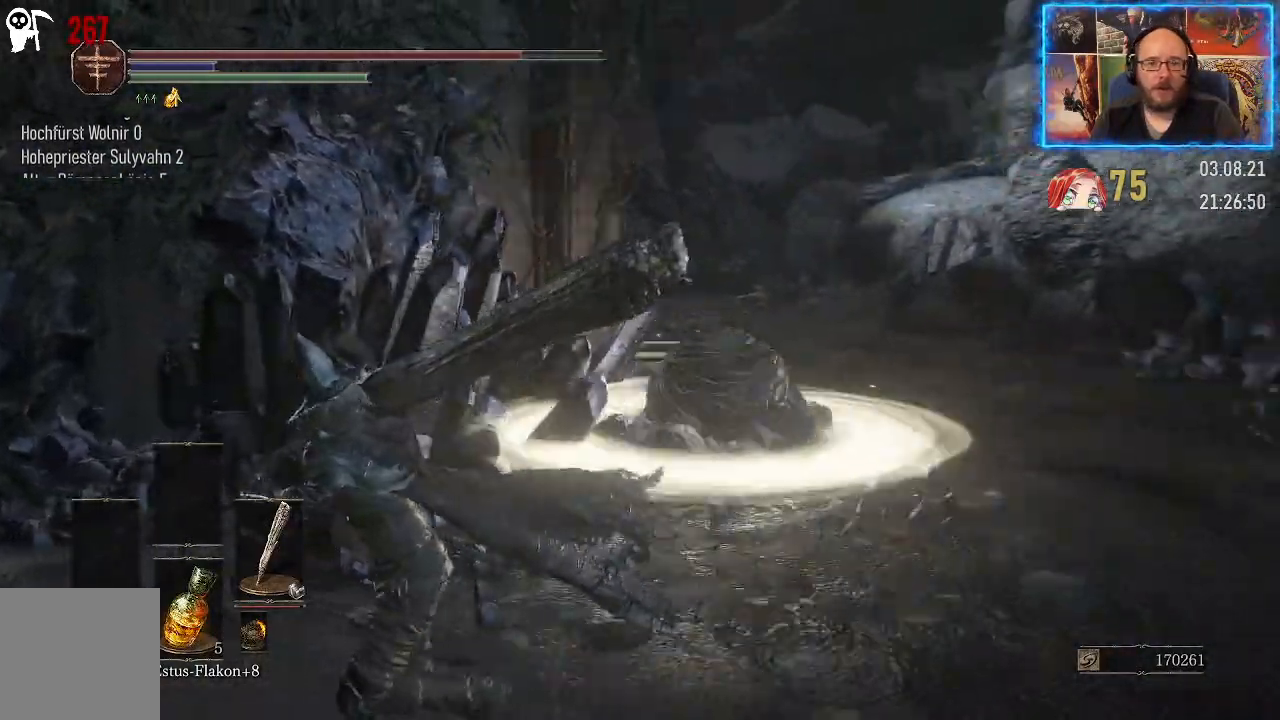
{"buttons": [], "left_stick": "left", "right_stick": "right", "events": []}
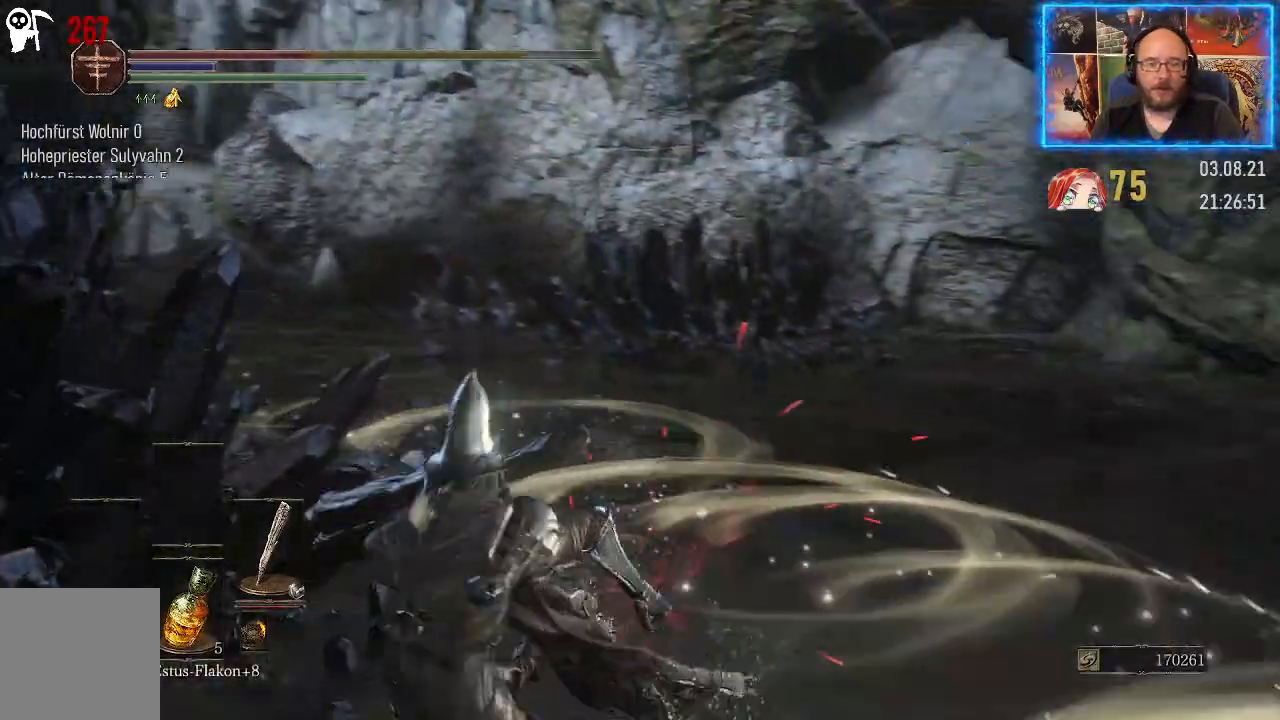
{"buttons": [], "left_stick": "up-right", "right_stick": "right", "events": [[117, "left_stick", "up-left"], [250, "left_stick", "up"], [383, "left_stick", "up-right"]]}
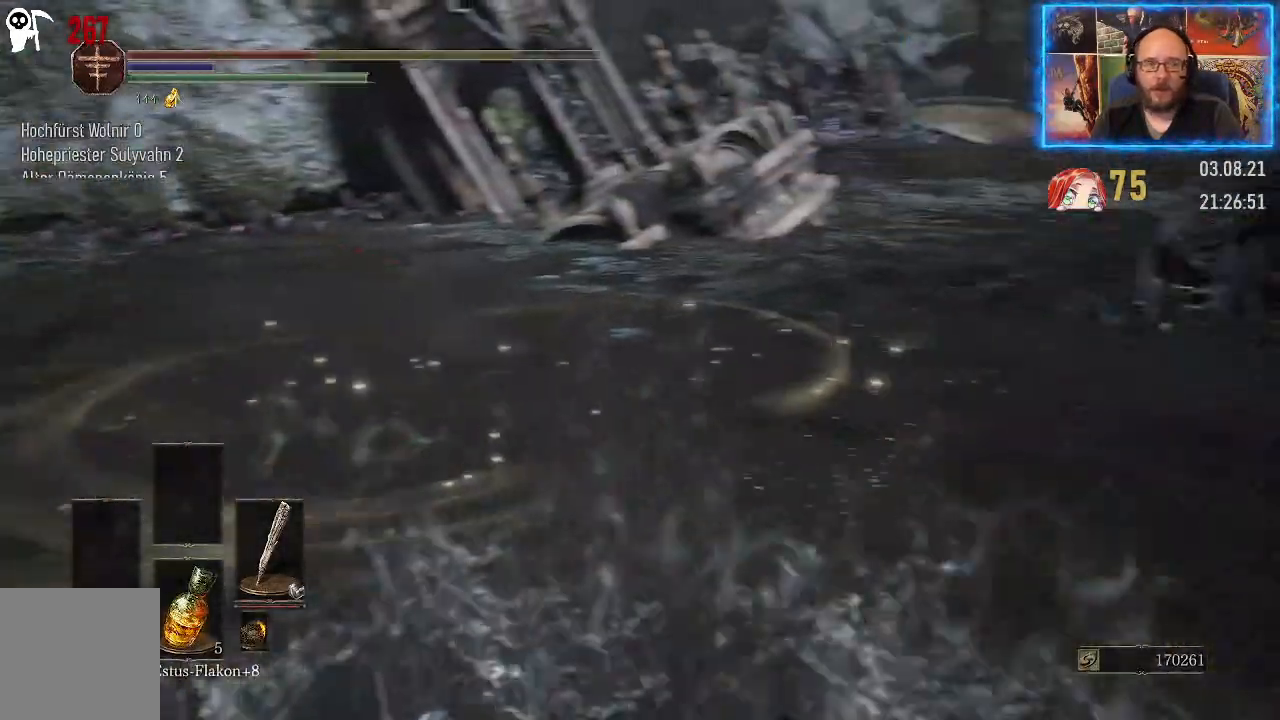
{"buttons": [], "left_stick": "up", "right_stick": "center", "events": [[317, "left_stick", "up"], [367, "R3", "down"], [367, "right_stick", "center"], [483, "R3", "up"]]}
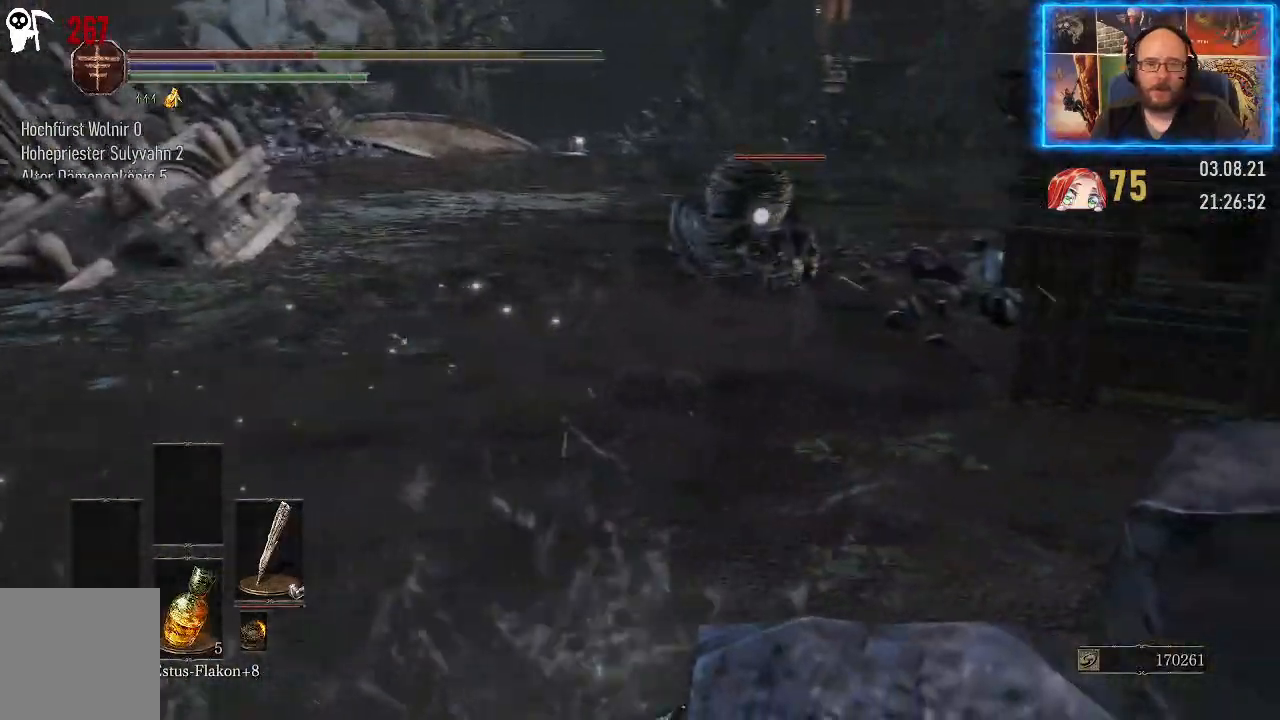
{"buttons": [], "left_stick": "up", "right_stick": "center", "events": [[150, "right_stick", "right"], [250, "right_stick", "center"]]}
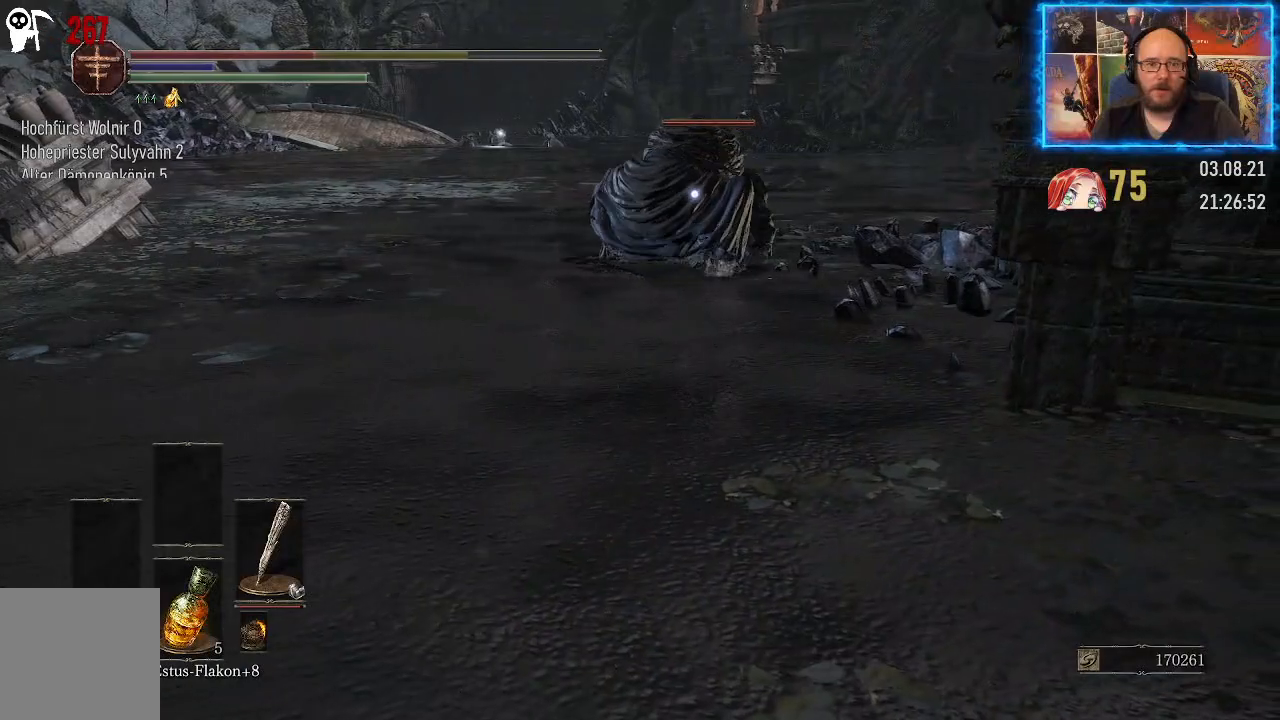
{"buttons": [], "left_stick": "up", "right_stick": "center", "events": []}
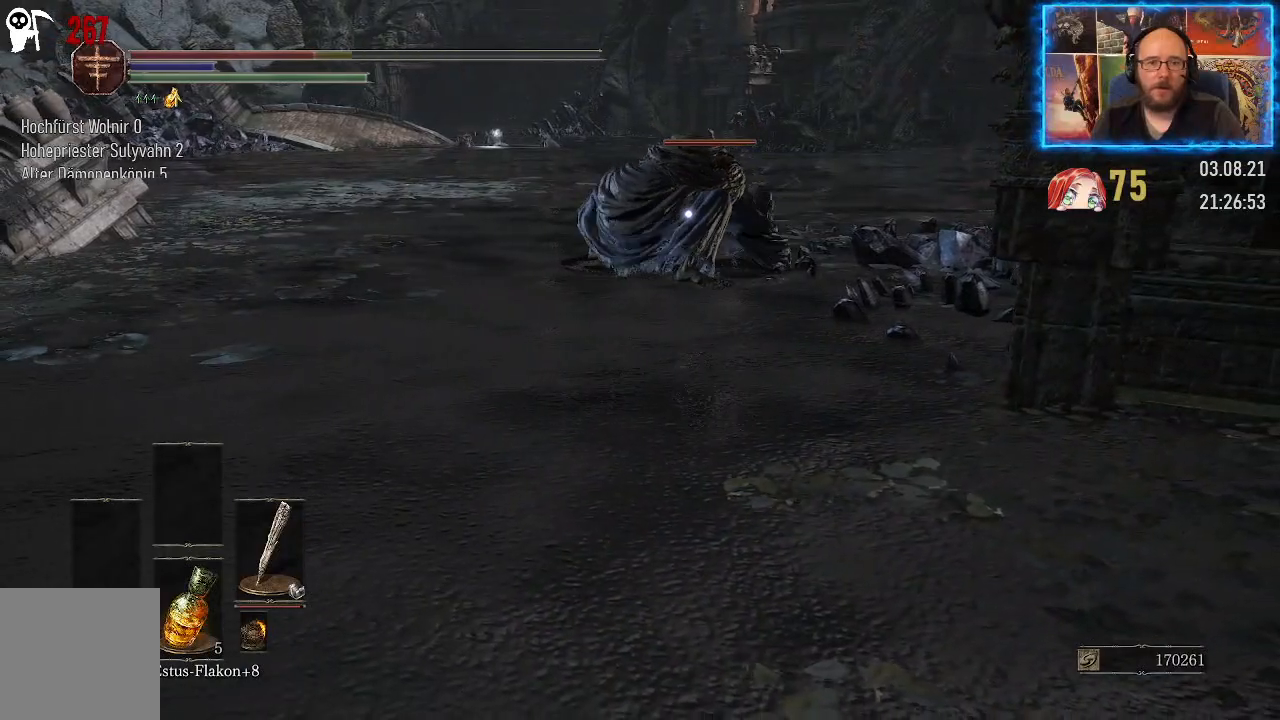
{"buttons": [], "left_stick": "up", "right_stick": "center", "events": []}